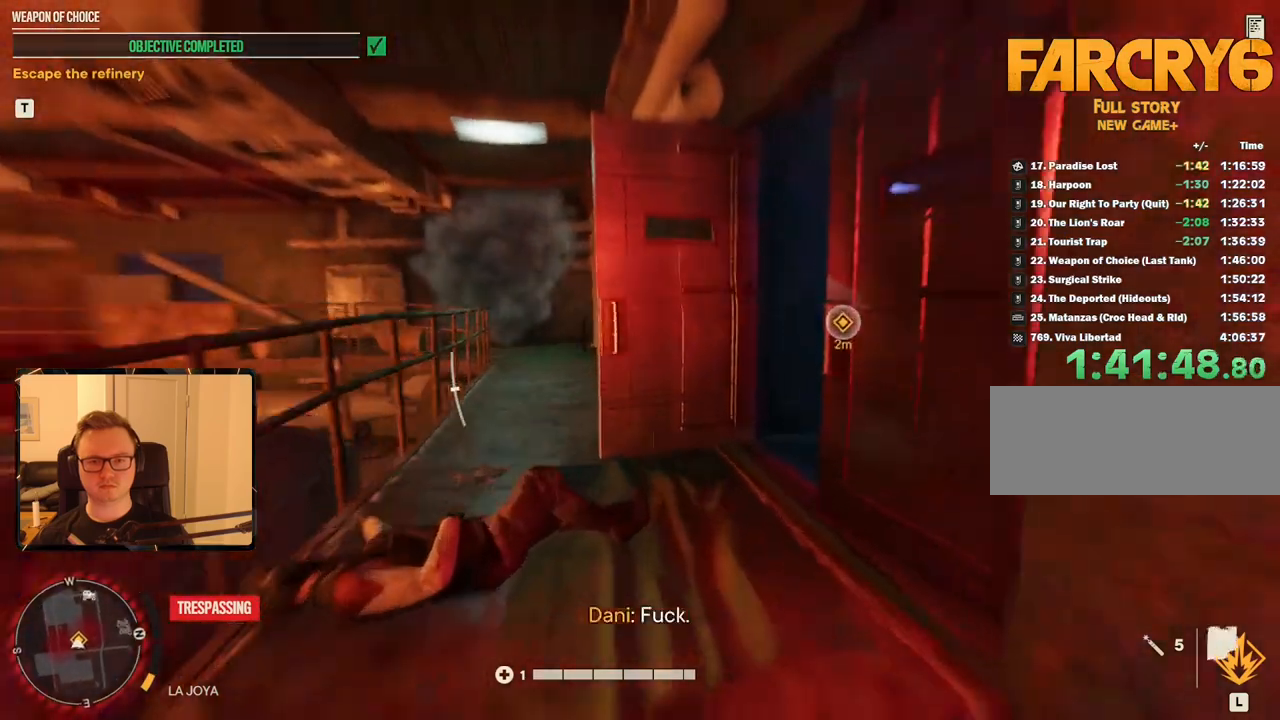
Gameplay with keyboard and mouse; each line is a JSON object with the keys and mouse buttons held at the frame after it. "events" lists presses ("down") and releases ("up") of "1", "2", "3", "4", "5", "6", "7", "8", "9", "a", "alt", "b", "c", "caps_lock", "ctrl", "d", "e", "escape", "f", "g", "h", "m", "n", "q", "r", "return", "s", "shift", "space", "t", "tab", "v", "w", "x", "y", "z", "mouse_left", "mouse_right", "mouse_mb4", "mouse_mb5", "mouse_wheel_up" and "mouse_wheel_down" between this image and that frame as [ms after this image, input, new state], when the widget could be followed in between. "mouse_left", "mouse_right", "mouse_mb4", "mouse_mb5", "mouse_wheel_up", "mouse_wheel_down" = the "left", "right", "mb4", "mb5", "wheel_up", "wheel_down" buttons of the "mouse" list. No other keys are recorded. Mouse movement is not recorded.
{"keys": ["shift", "w"], "mouse": [], "events": []}
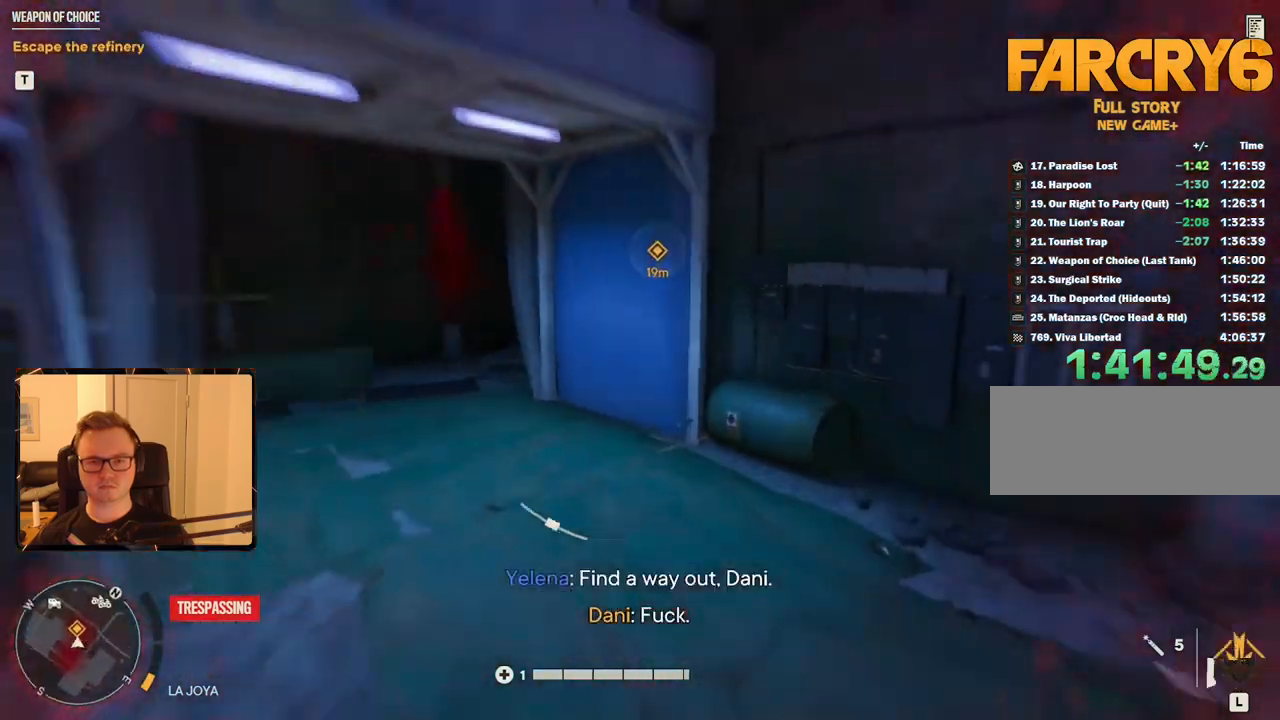
{"keys": ["shift", "w"], "mouse": [], "events": []}
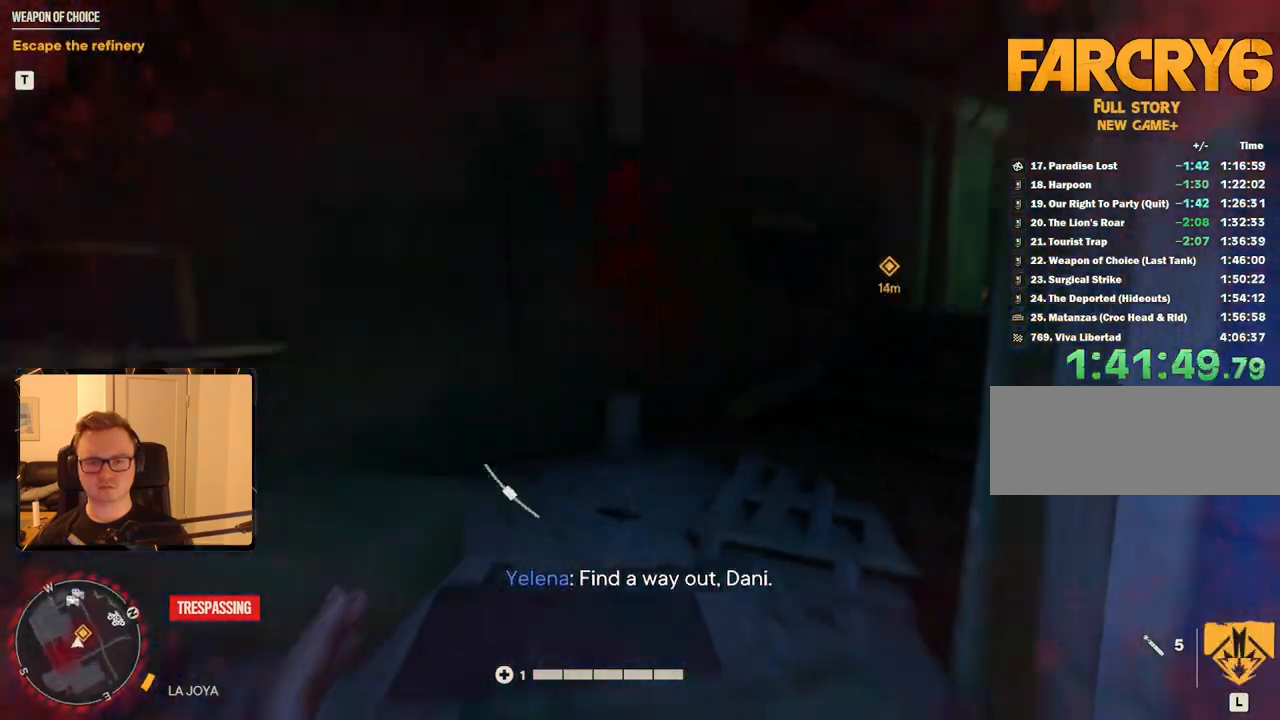
{"keys": ["shift", "w"], "mouse": [], "events": []}
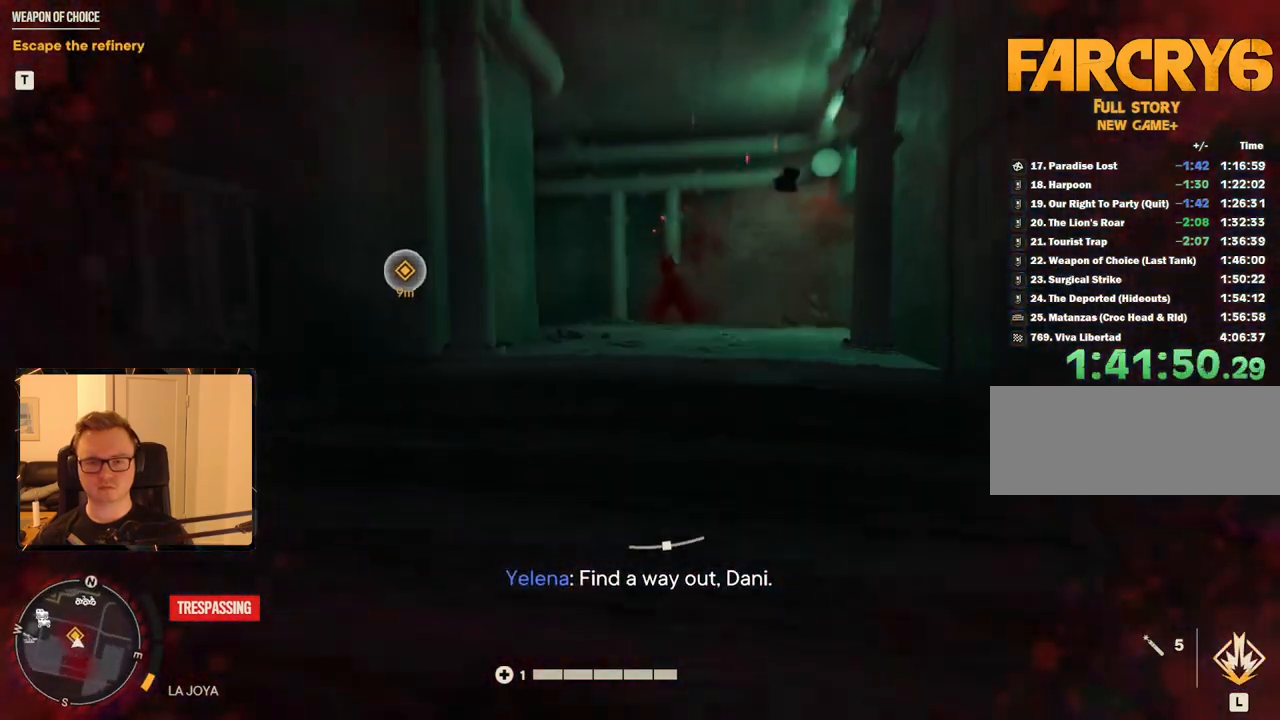
{"keys": ["shift", "w"], "mouse": [], "events": []}
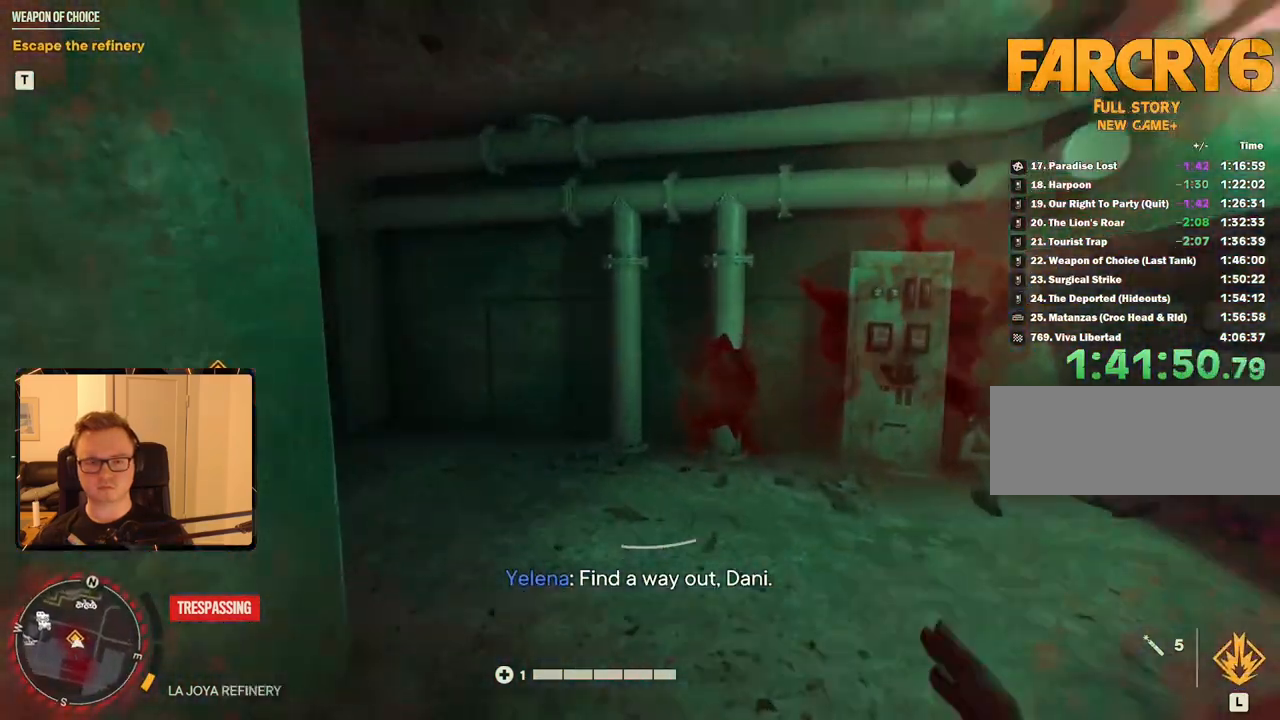
{"keys": ["shift", "w"], "mouse": [], "events": []}
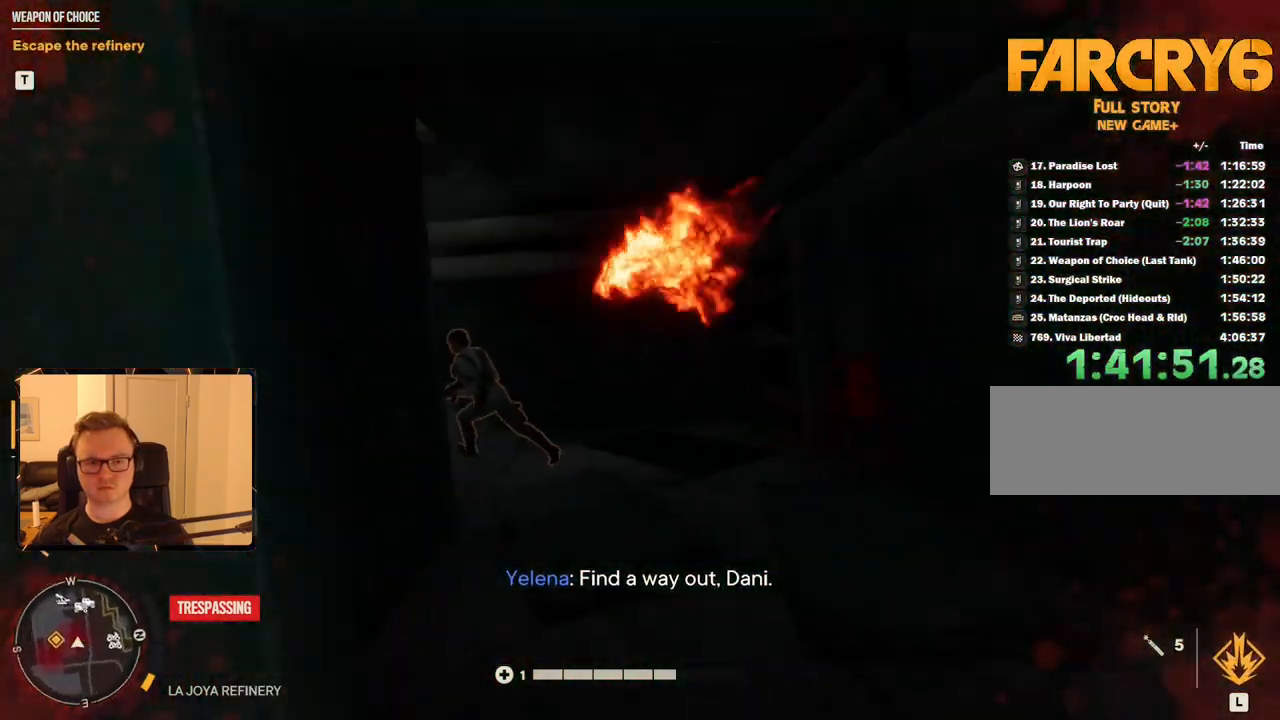
{"keys": ["shift", "w"], "mouse": [], "events": []}
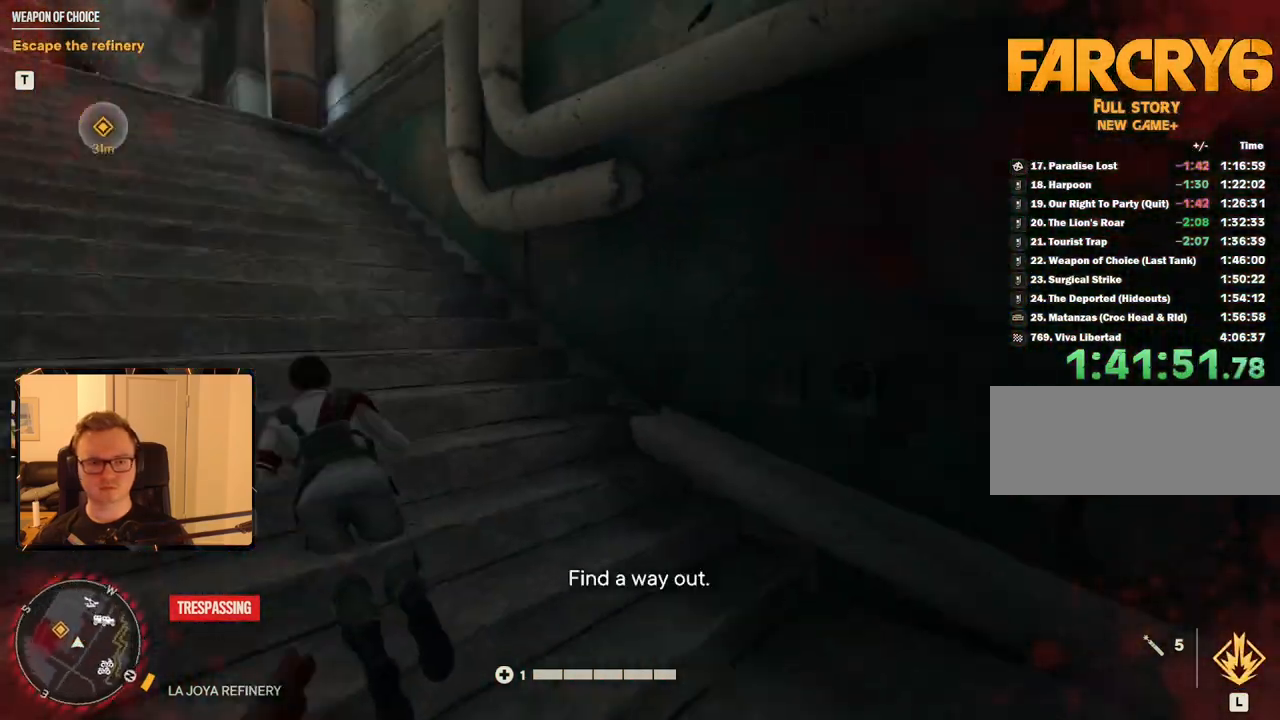
{"keys": ["shift", "w"], "mouse": [], "events": []}
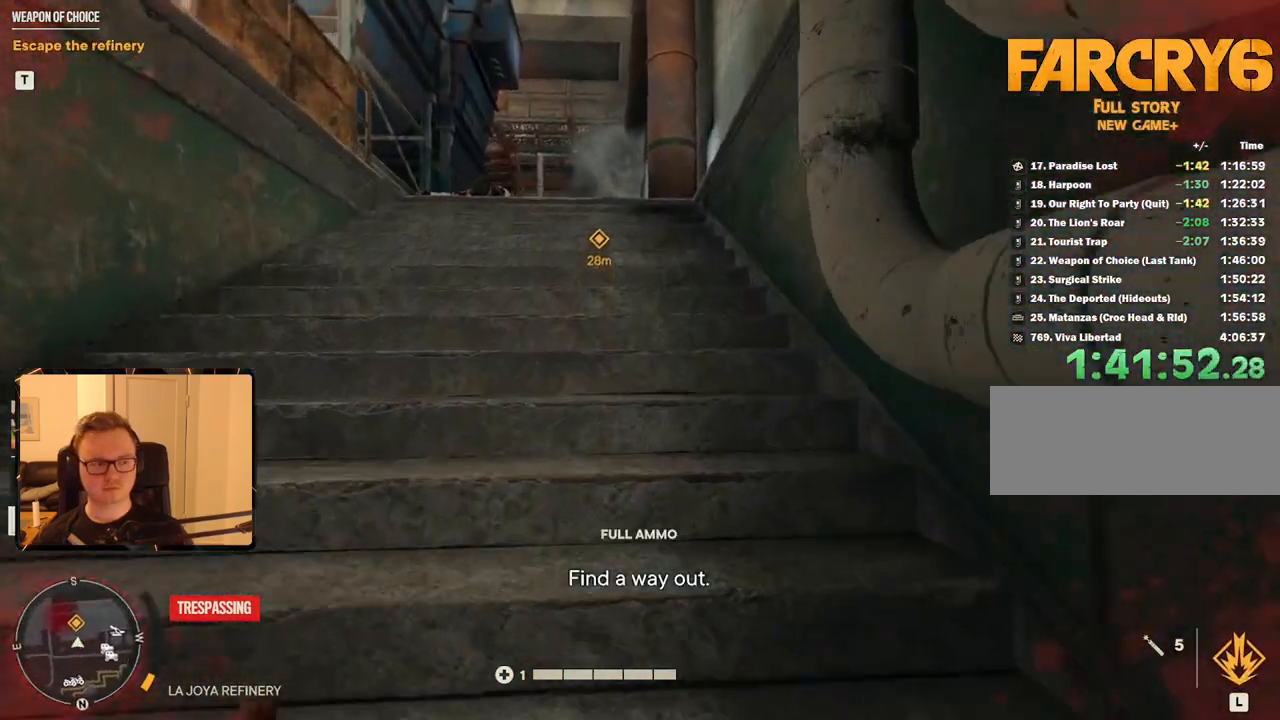
{"keys": ["shift", "w"], "mouse": [], "events": []}
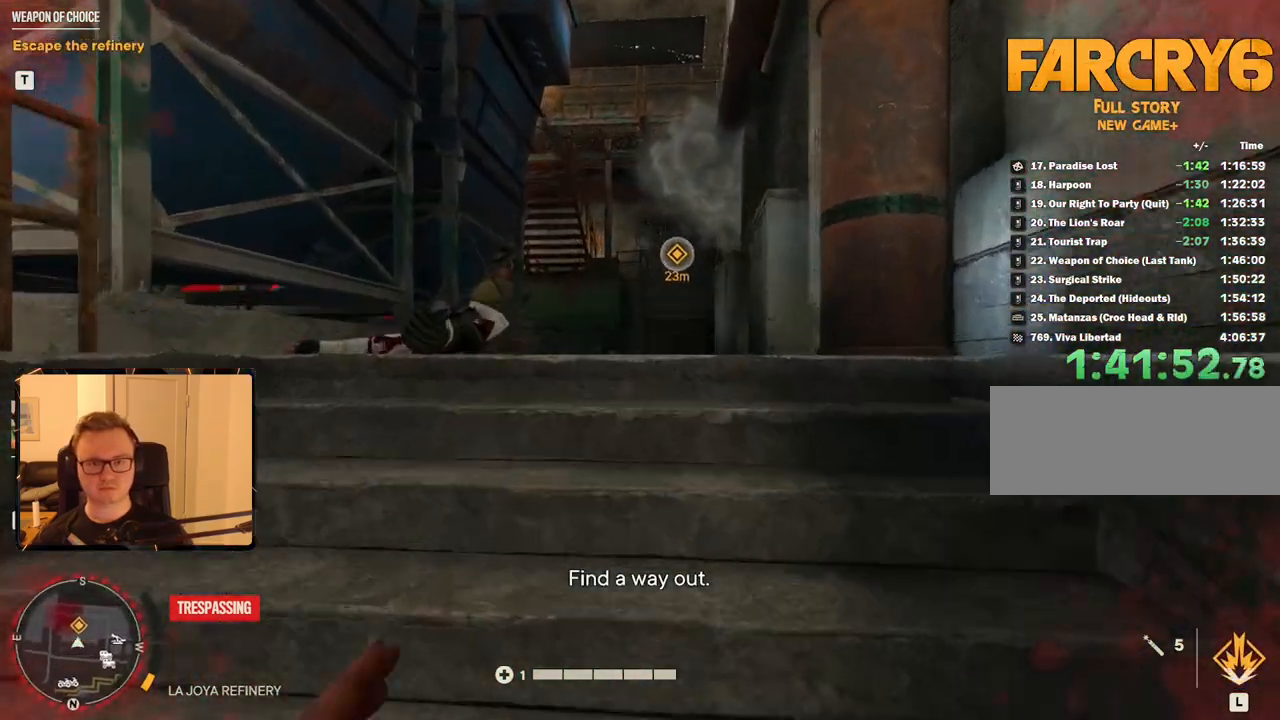
{"keys": ["shift", "w"], "mouse": [], "events": []}
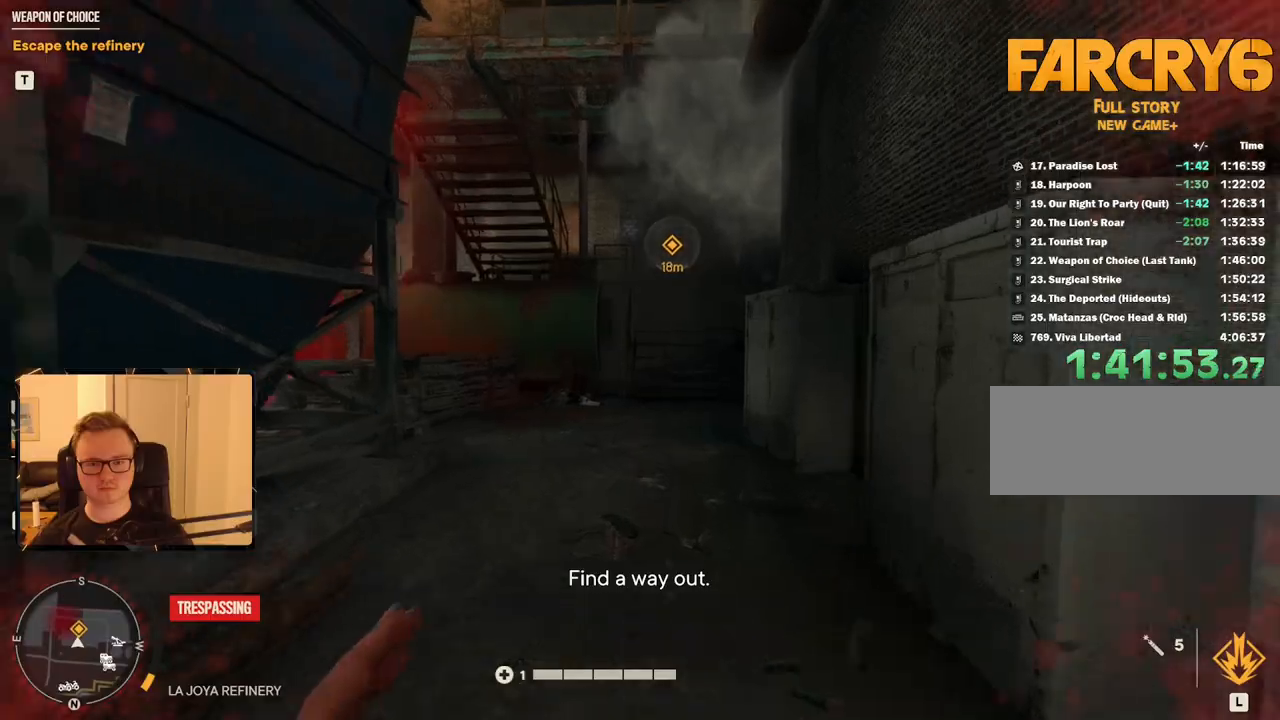
{"keys": ["shift", "w"], "mouse": [], "events": []}
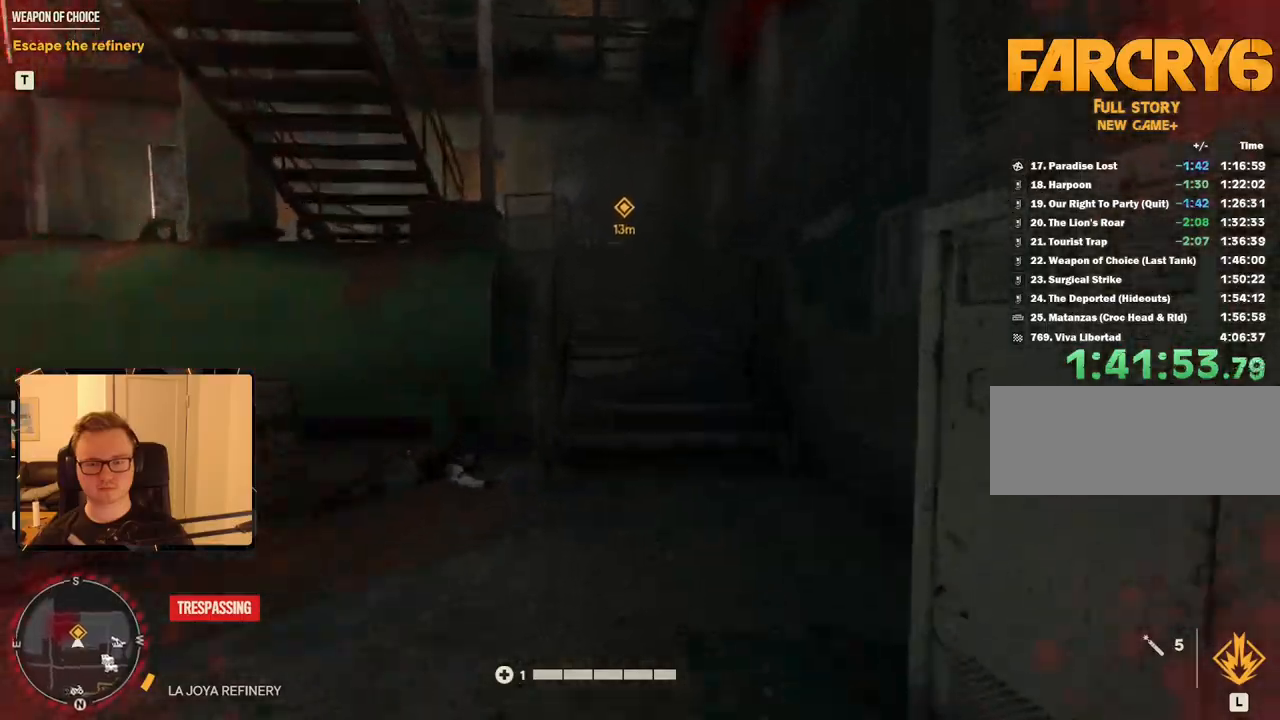
{"keys": ["shift", "w"], "mouse": [], "events": []}
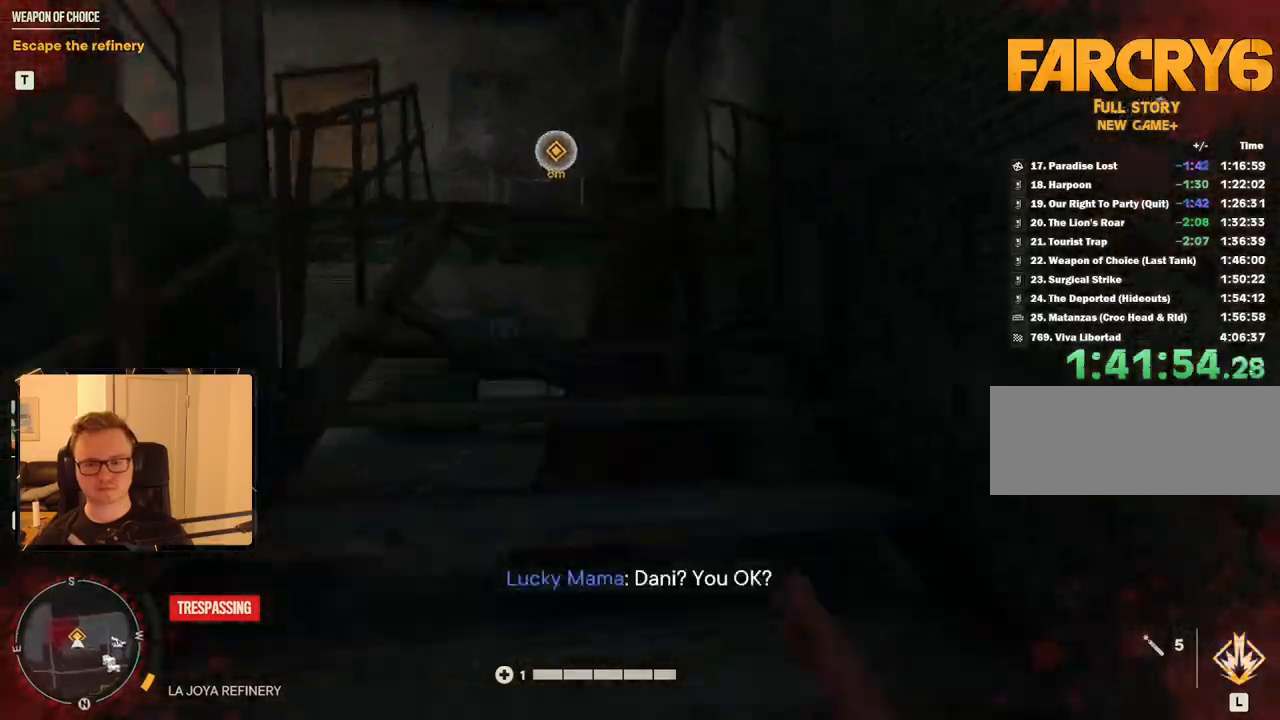
{"keys": ["shift", "w"], "mouse": [], "events": []}
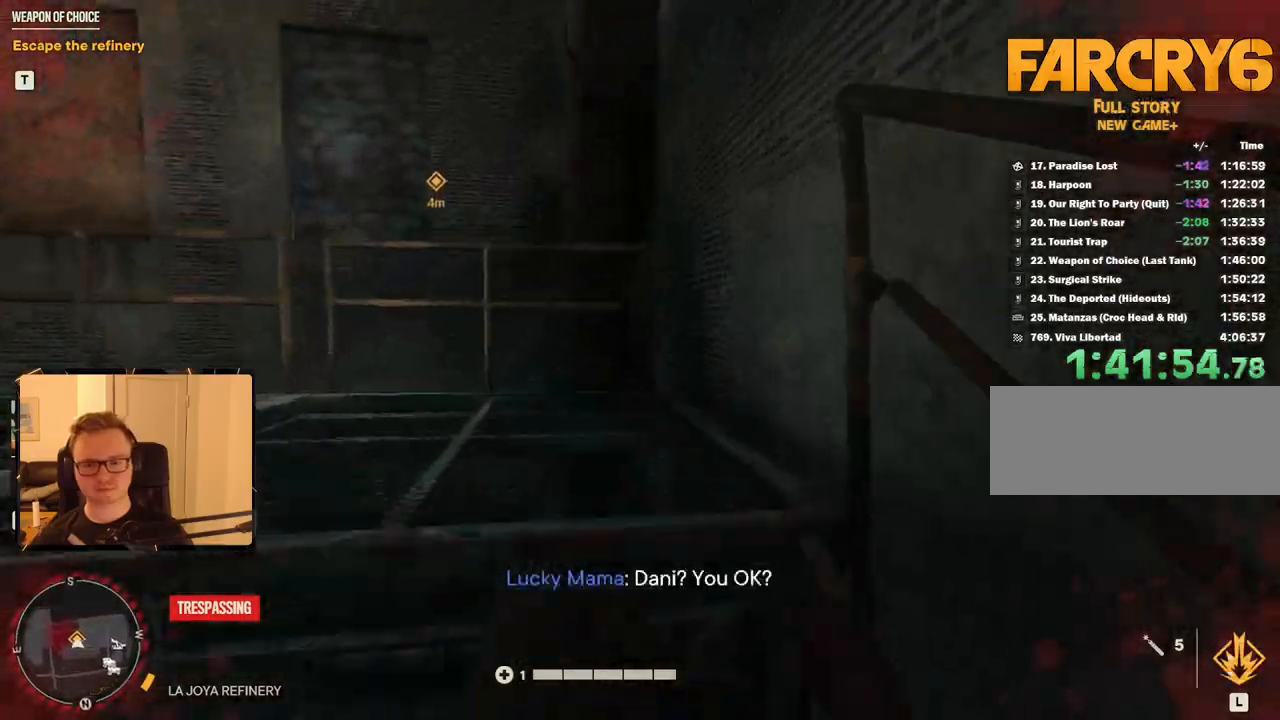
{"keys": ["shift", "w"], "mouse": [], "events": [[250, "d", "down"], [450, "d", "up"]]}
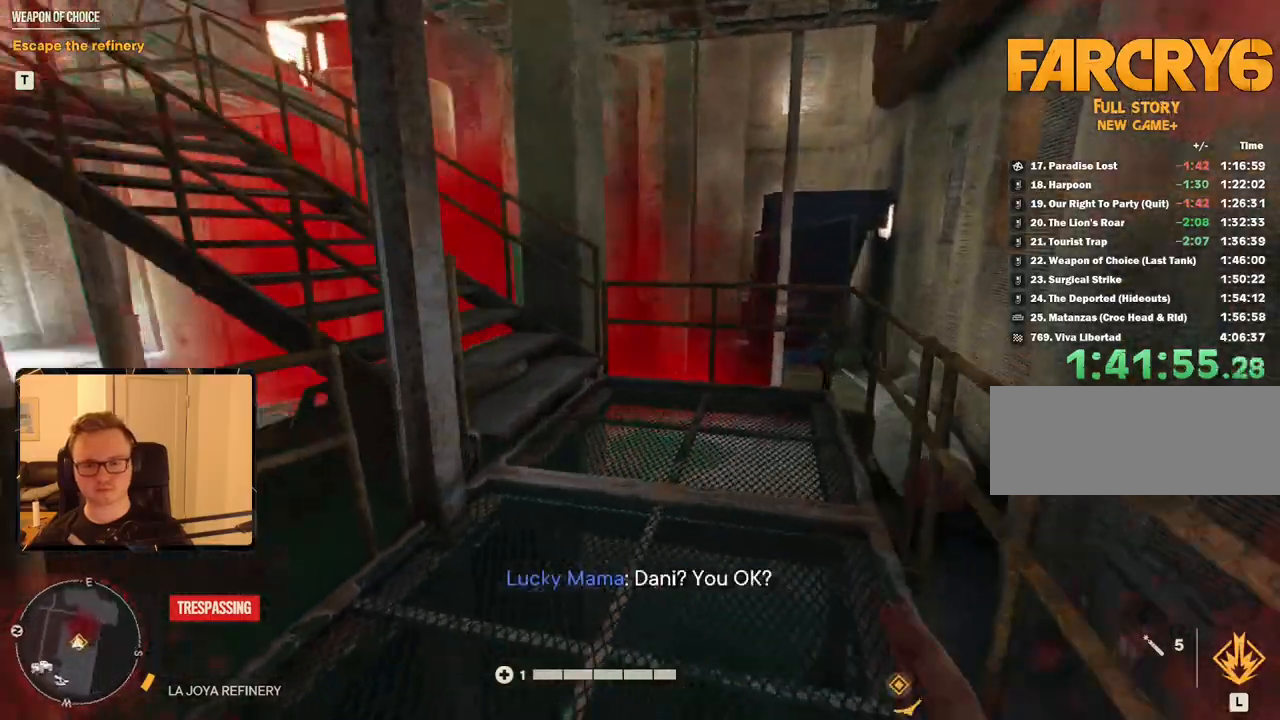
{"keys": ["shift", "w"], "mouse": [], "events": []}
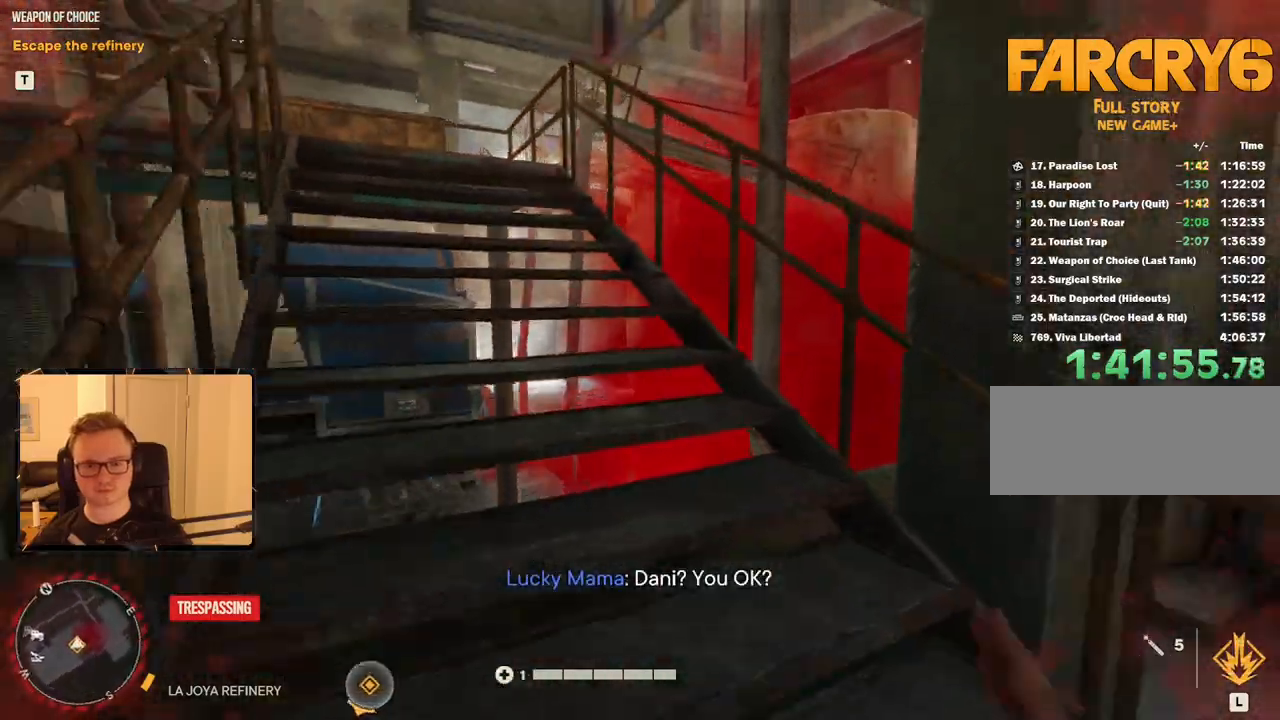
{"keys": ["shift", "w"], "mouse": [], "events": []}
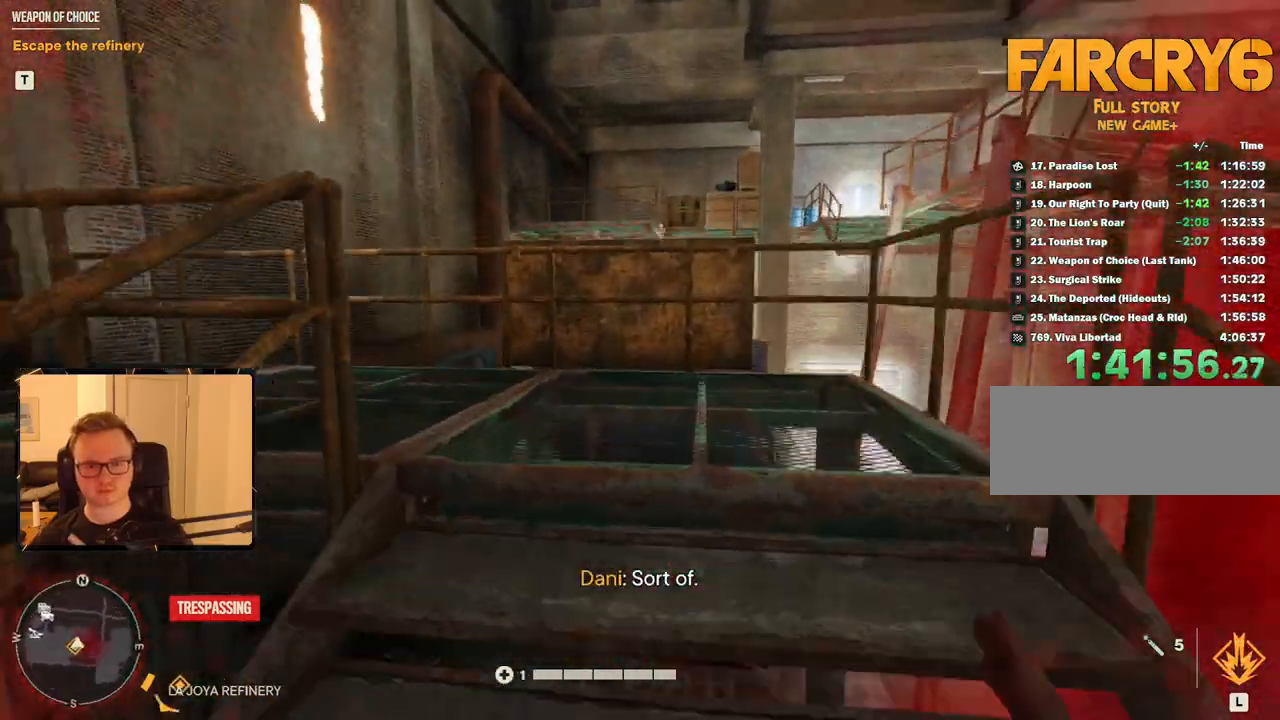
{"keys": ["d", "shift", "w"], "mouse": [], "events": [[483, "d", "down"]]}
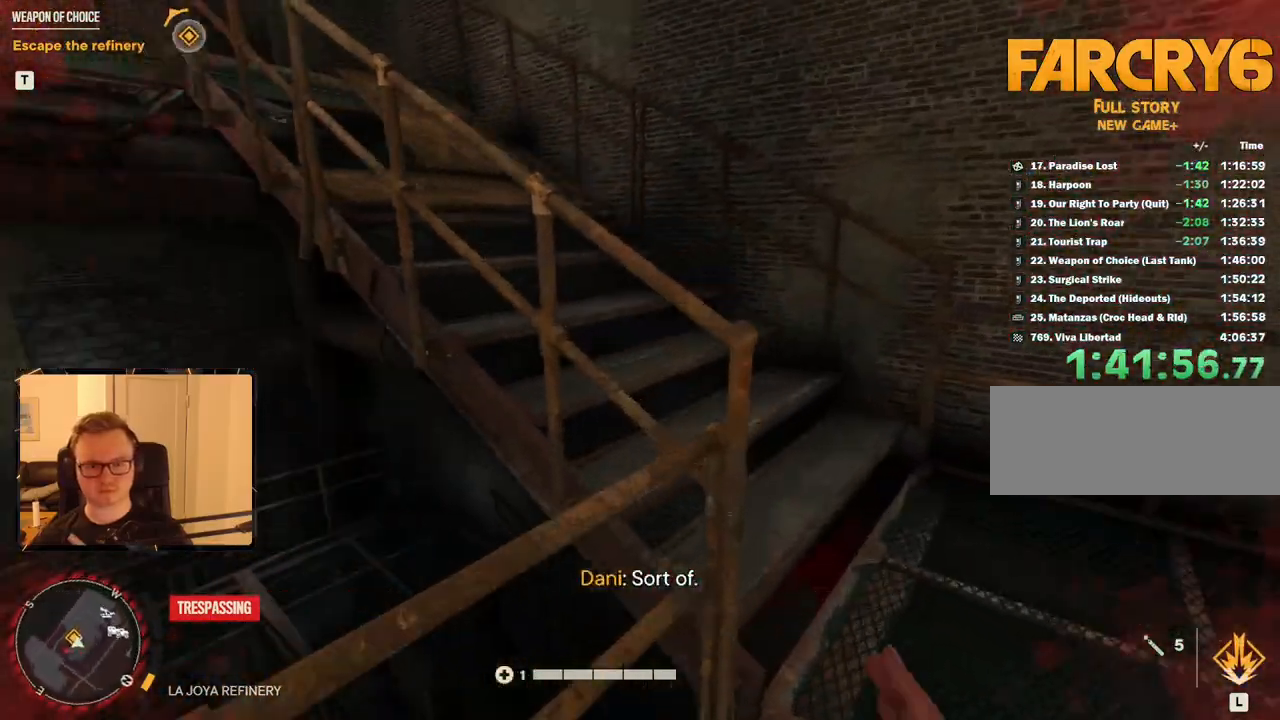
{"keys": ["shift", "w"], "mouse": [], "events": [[166, "d", "up"]]}
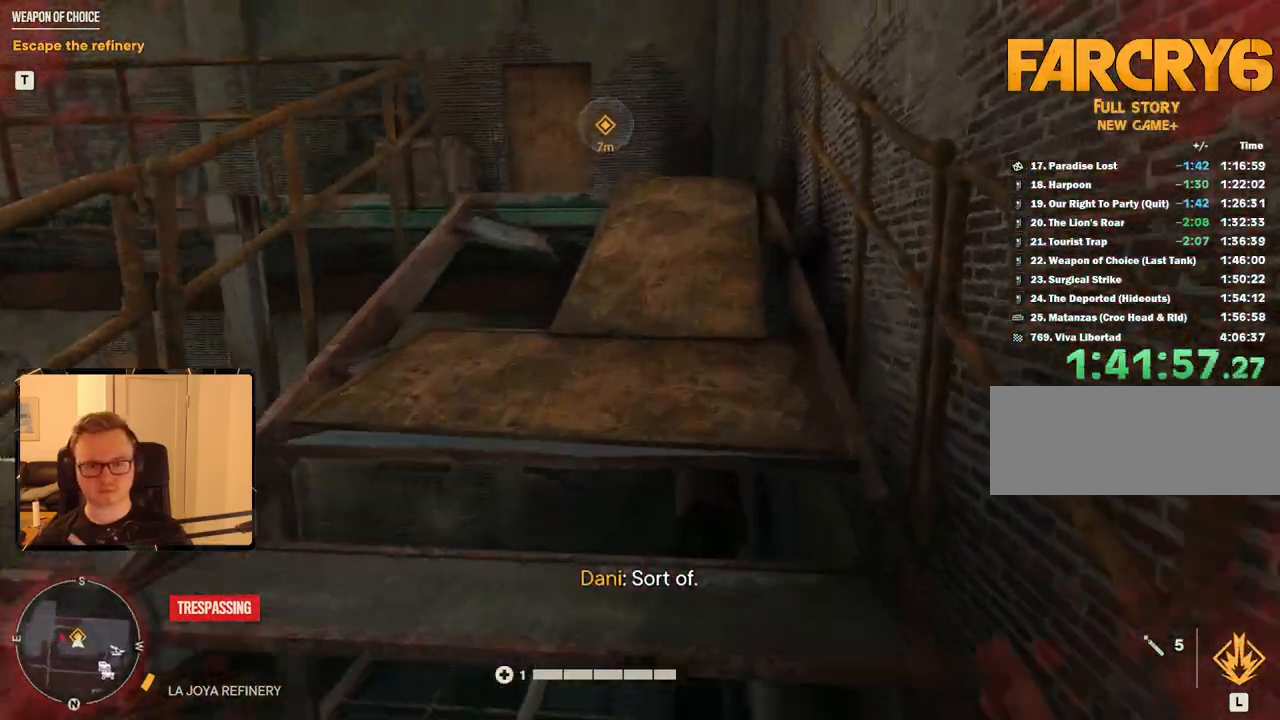
{"keys": ["shift", "w"], "mouse": [], "events": []}
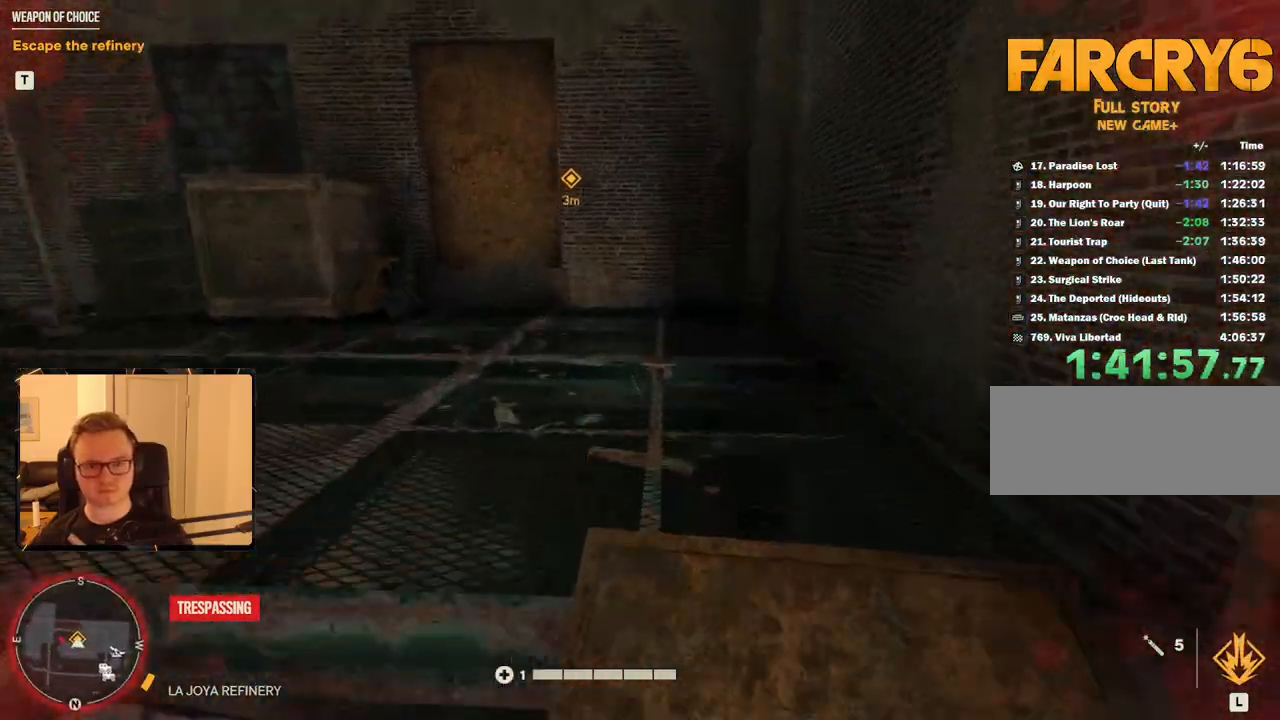
{"keys": ["shift", "w"], "mouse": [], "events": []}
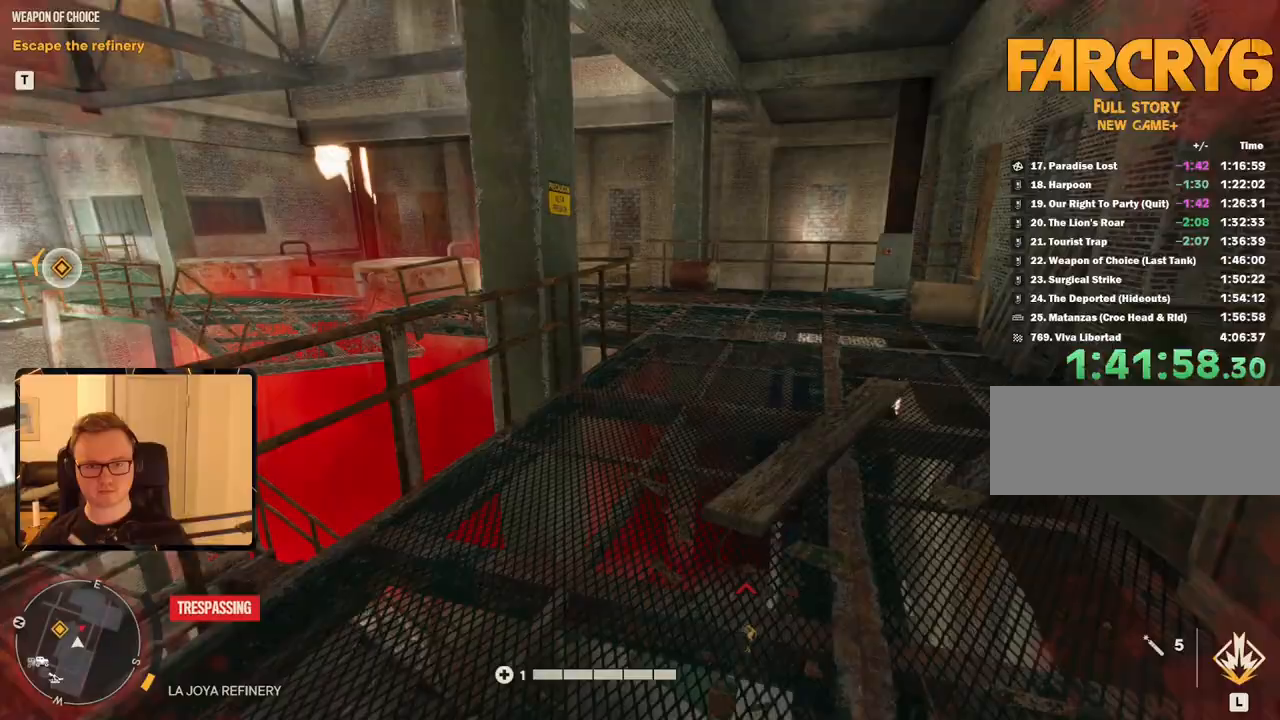
{"keys": ["shift", "w"], "mouse": [], "events": []}
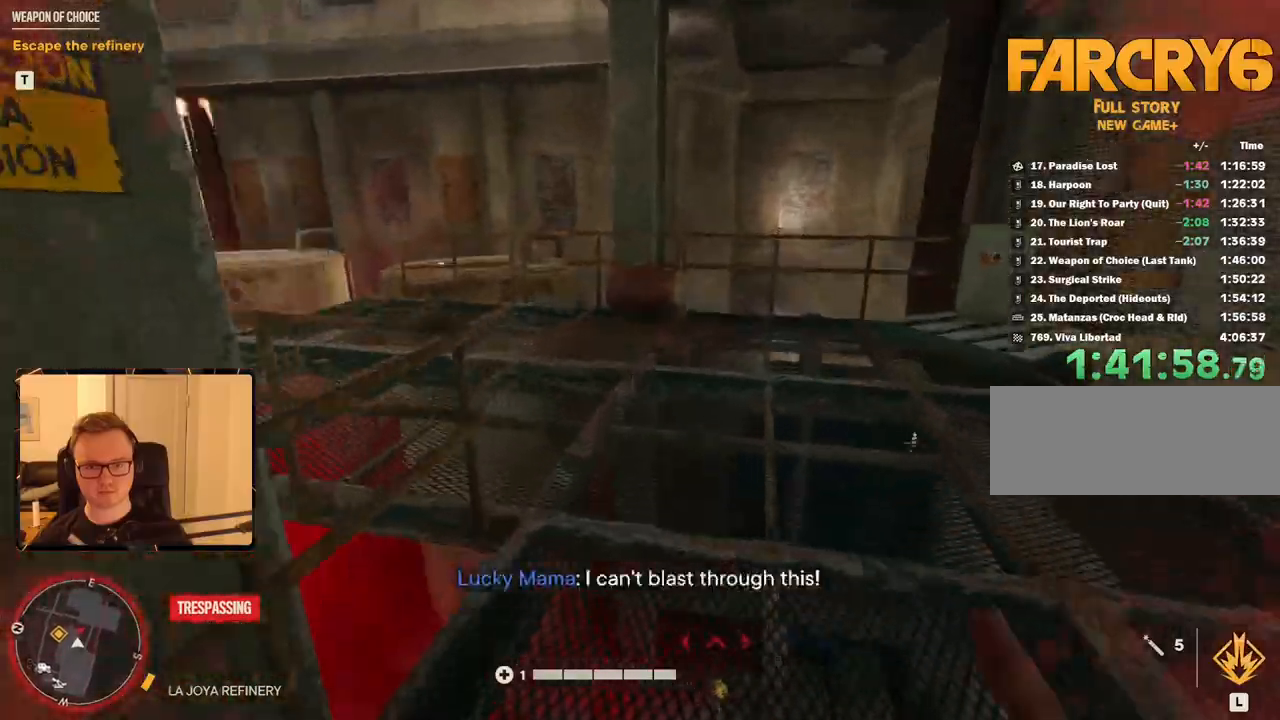
{"keys": ["shift", "w"], "mouse": [], "events": []}
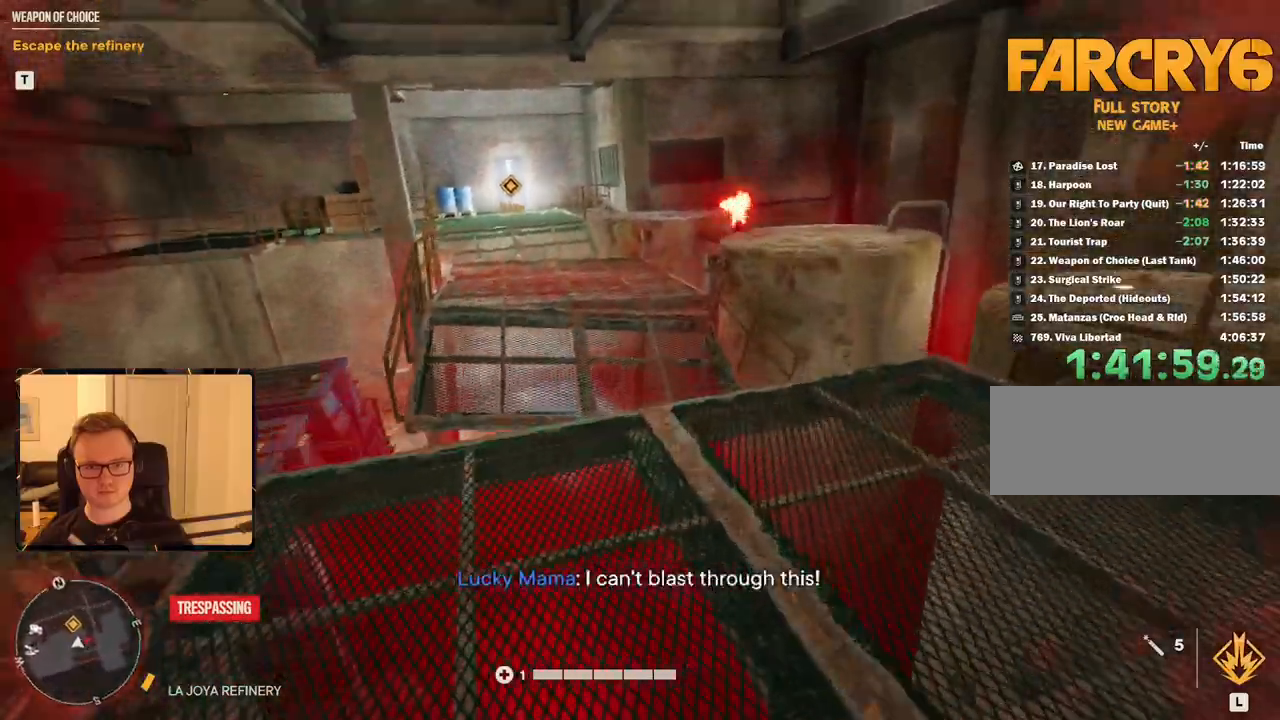
{"keys": ["shift", "w"], "mouse": [], "events": [[266, "space", "down"], [366, "space", "up"]]}
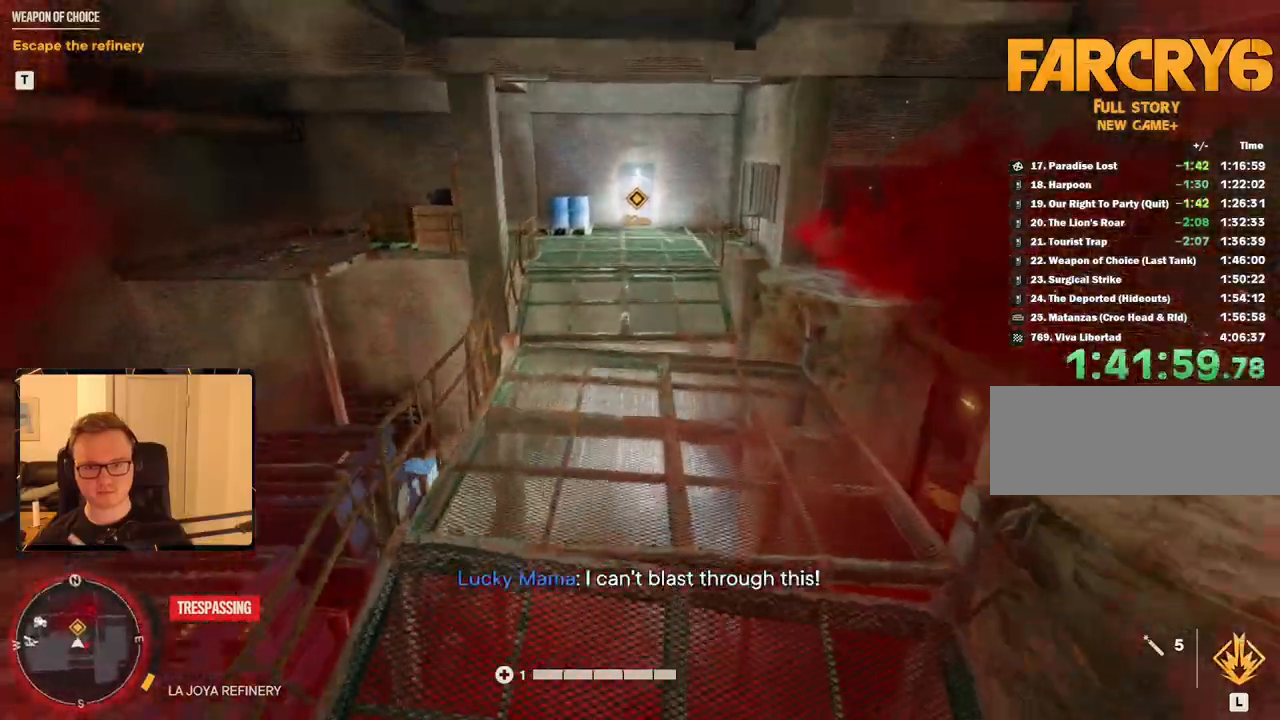
{"keys": ["shift", "w"], "mouse": [], "events": []}
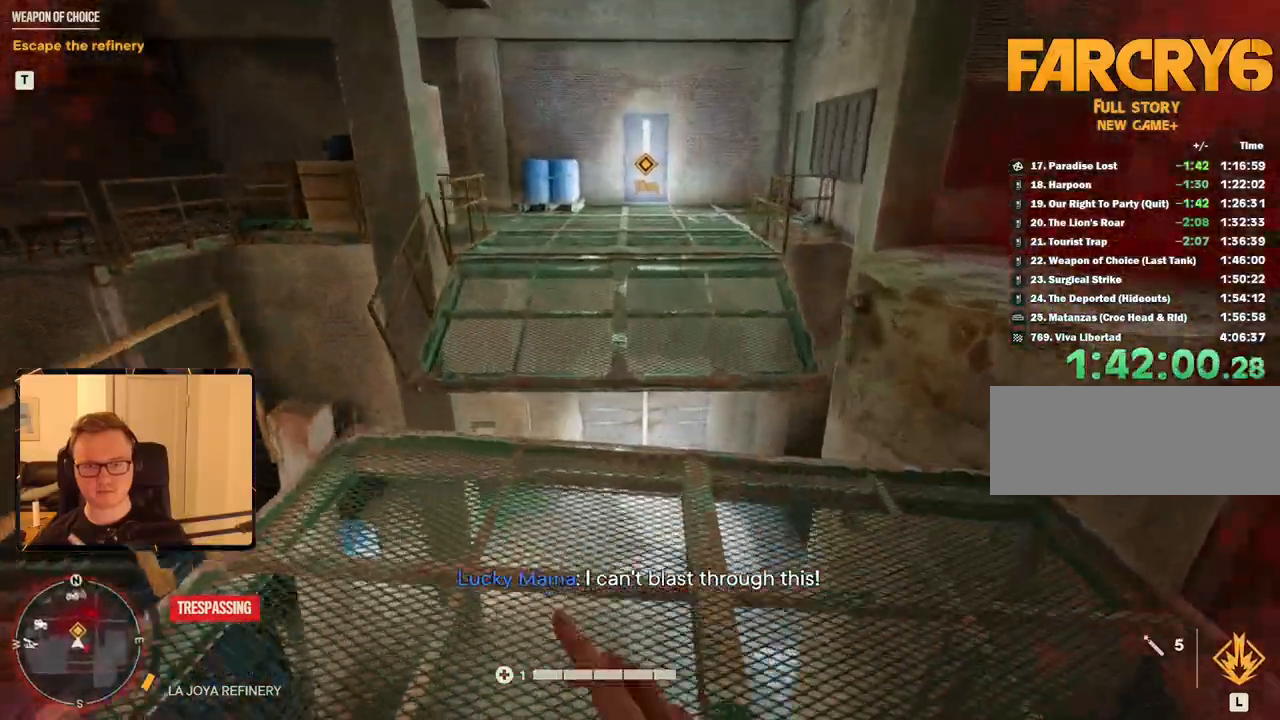
{"keys": ["shift", "w"], "mouse": [], "events": [[200, "space", "down"], [350, "space", "up"]]}
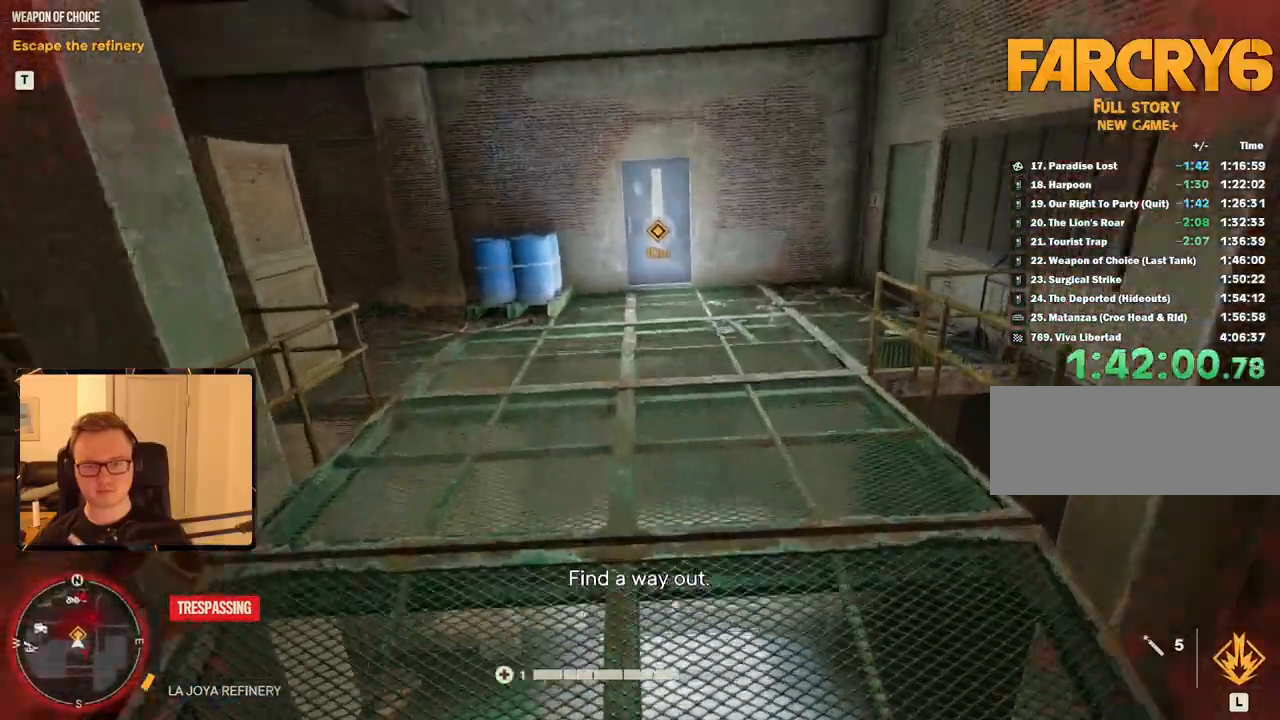
{"keys": ["shift", "w"], "mouse": [], "events": []}
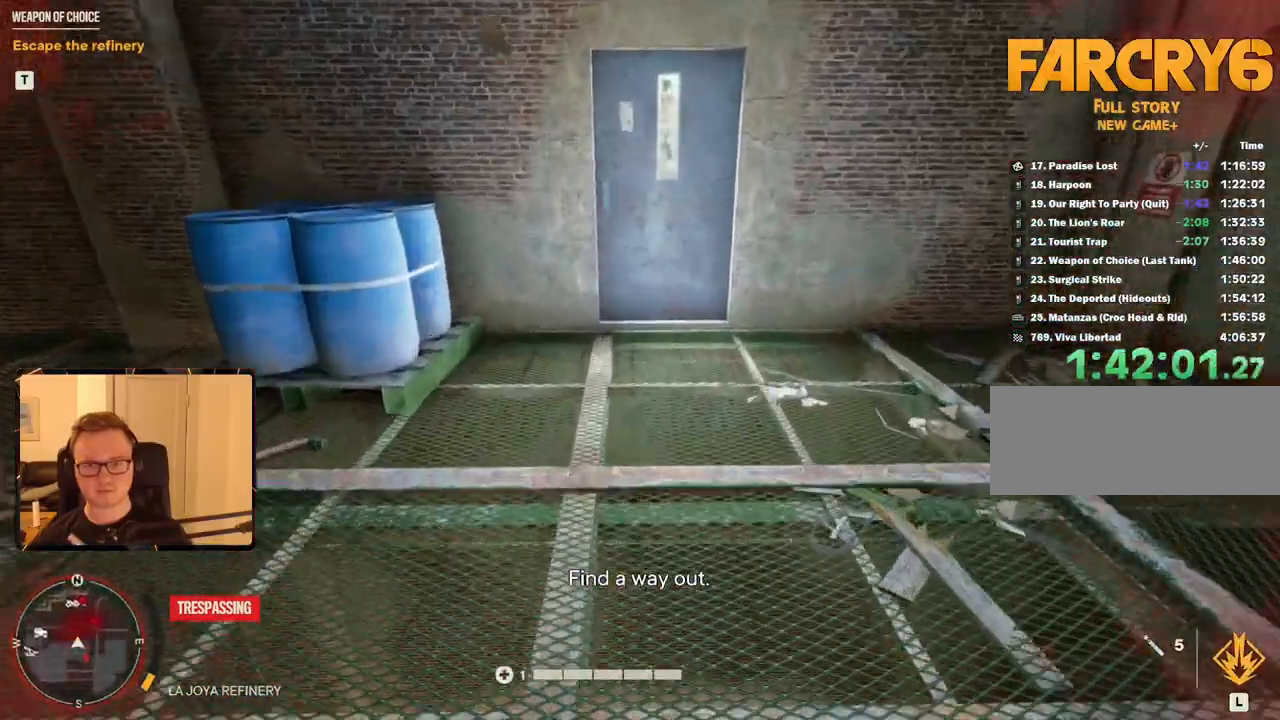
{"keys": ["w"], "mouse": [], "events": [[266, "3", "down"], [366, "3", "up"], [416, "shift", "up"]]}
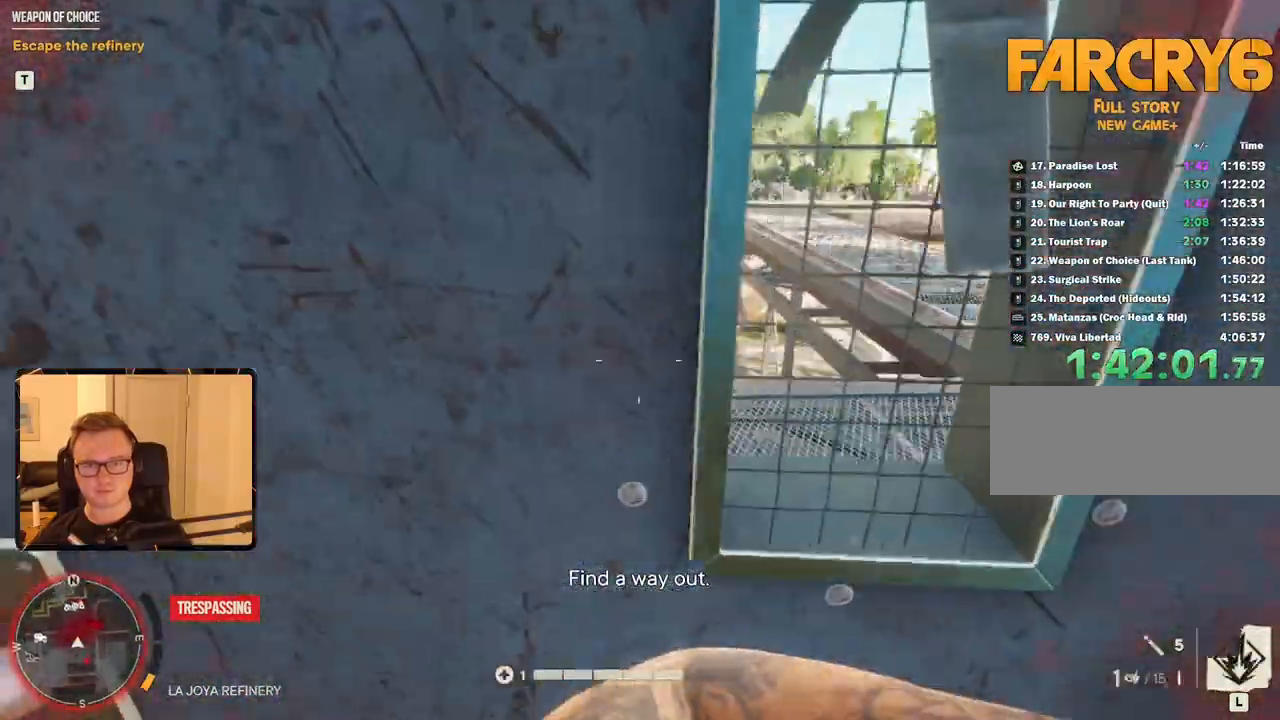
{"keys": [], "mouse": ["right"], "events": [[150, "a", "down"], [433, "a", "up"], [433, "w", "up"], [500, "mouse_right", "down"]]}
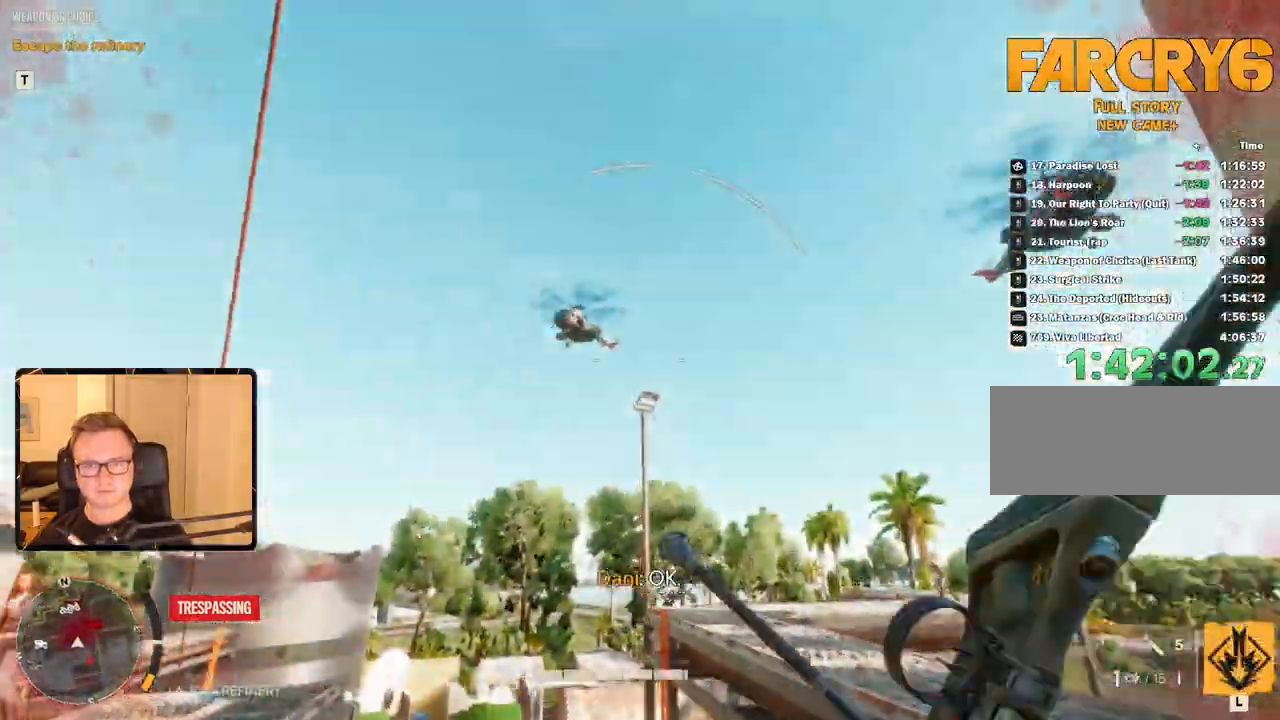
{"keys": [], "mouse": ["left", "right"]}
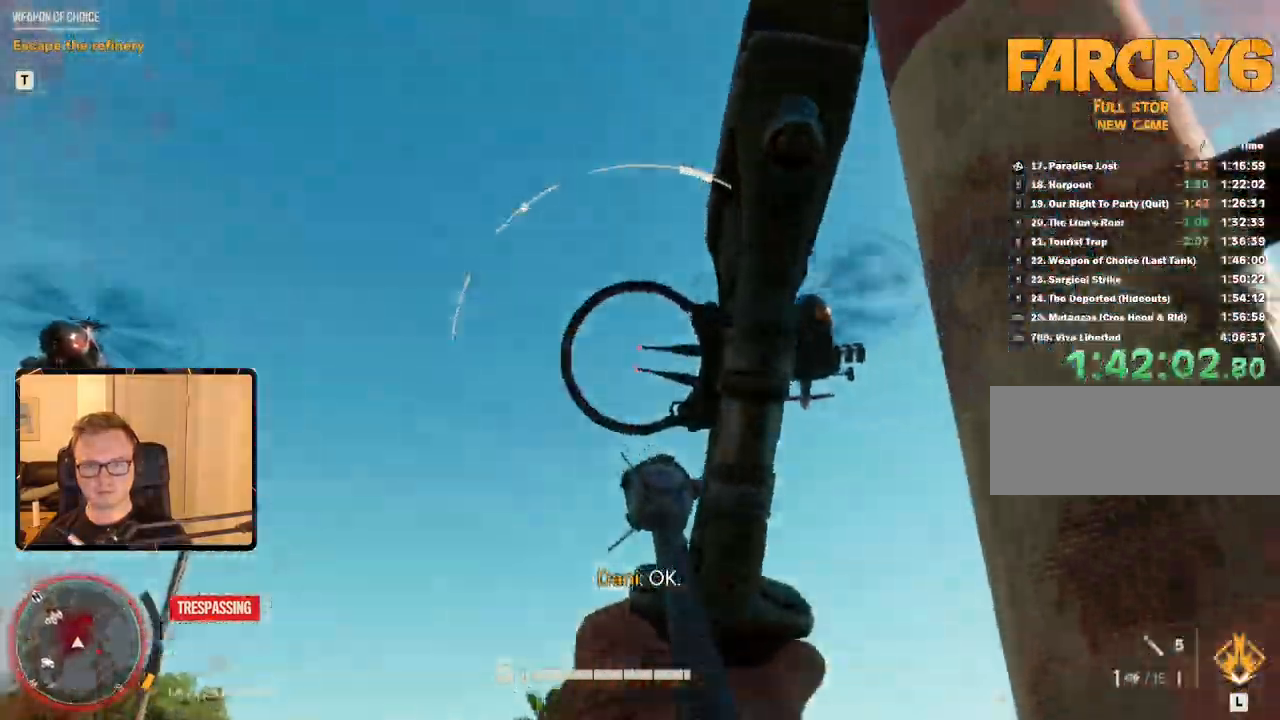
{"keys": [], "mouse": ["left"], "events": [[500, "mouse_right", "up"]]}
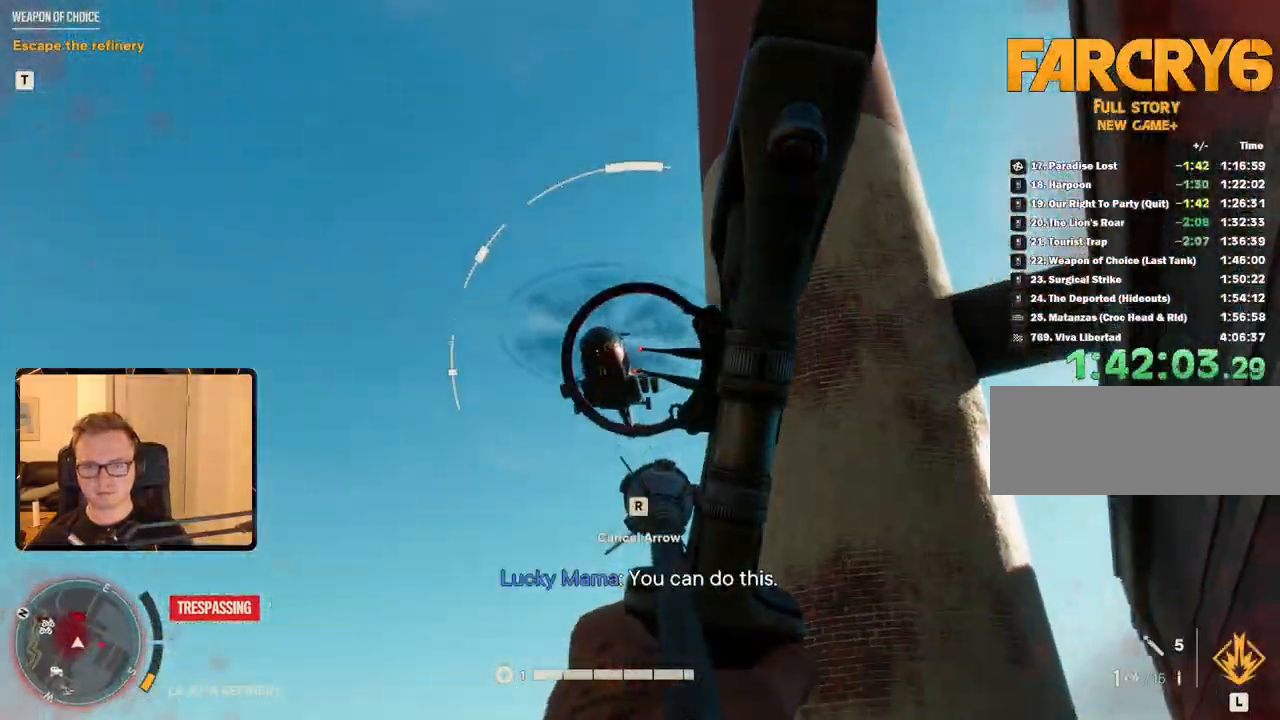
{"keys": [], "mouse": [], "events": [[50, "mouse_left", "up"]]}
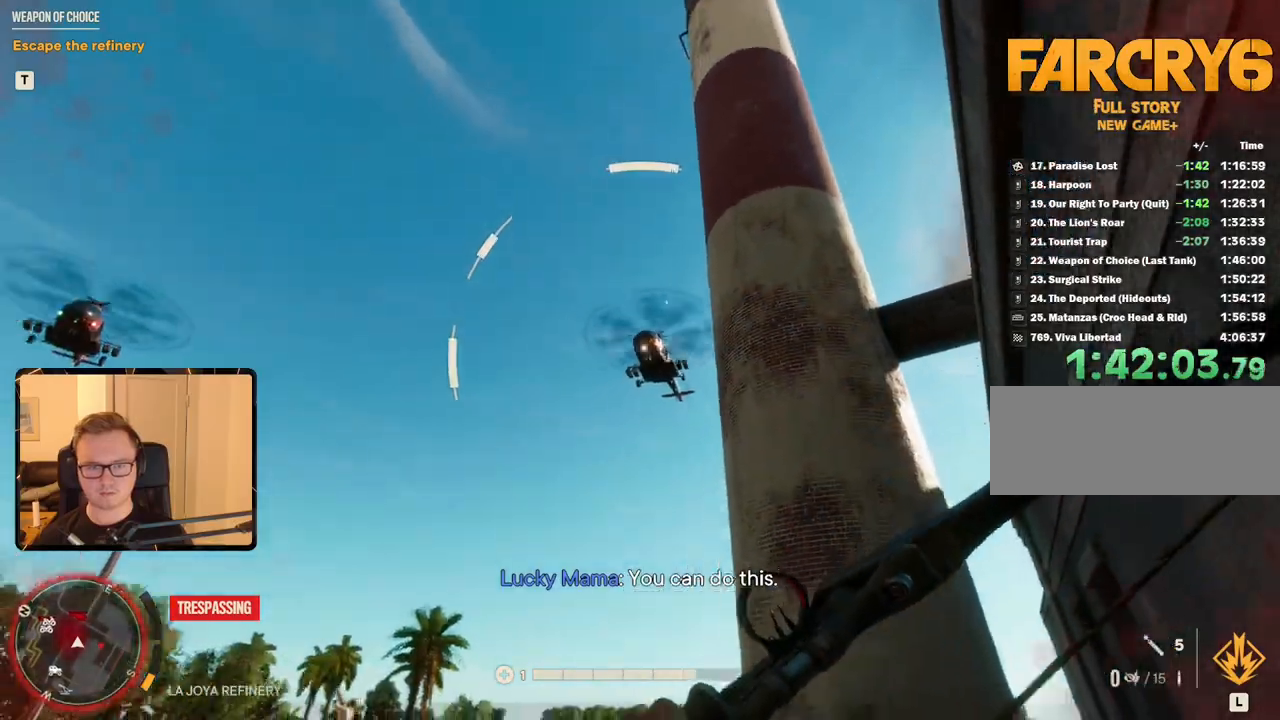
{"keys": [], "mouse": [], "events": []}